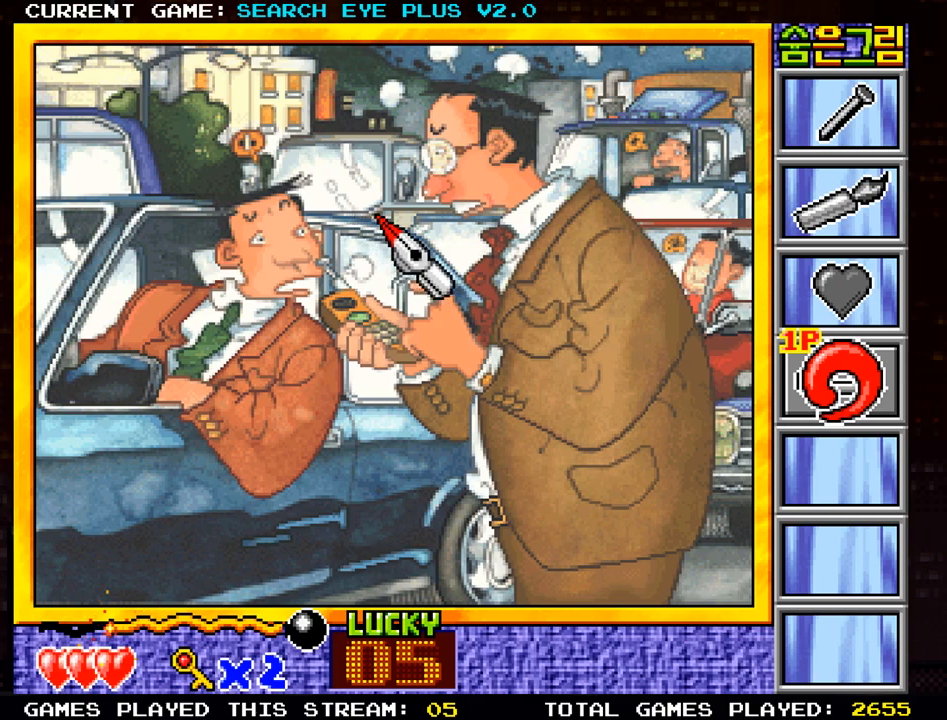
Gameplay with a controller (arcade stick); each line is a JSON object with the inputs held at the frame after it. "events" lists button and stick changes between this image and that frame as [ms after this image, input, new state], when the widget could be followed in between. Not read: L3 R3.
{"buttons": [], "left_stick": "center", "events": [[217, "left_stick", "up-left"], [367, "left_stick", "center"]]}
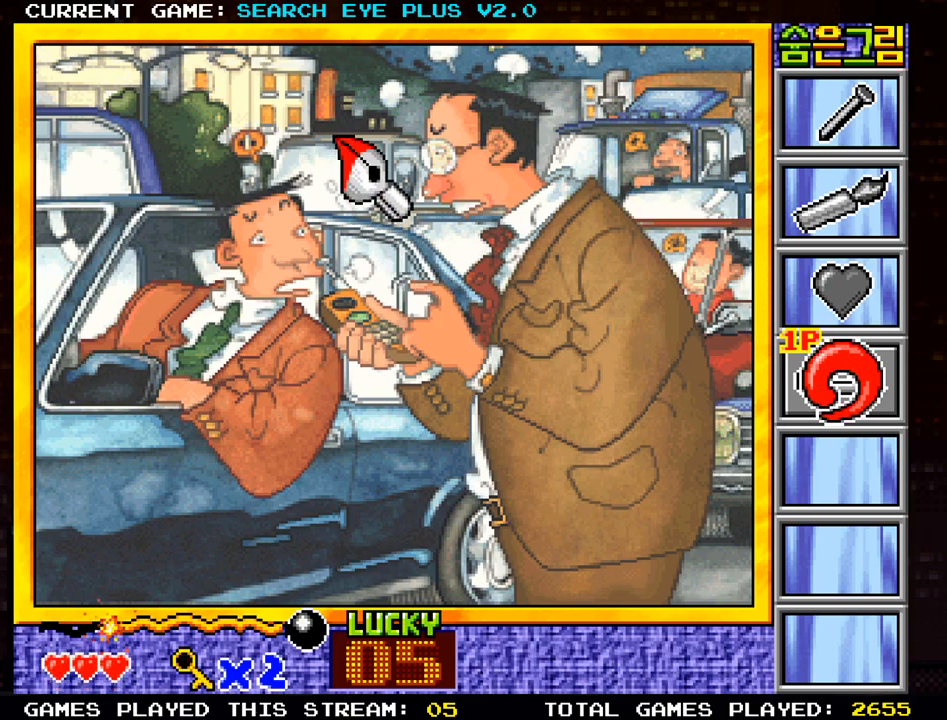
{"buttons": [], "left_stick": "down", "events": [[134, "left_stick", "down"], [217, "left_stick", "center"], [501, "left_stick", "down"]]}
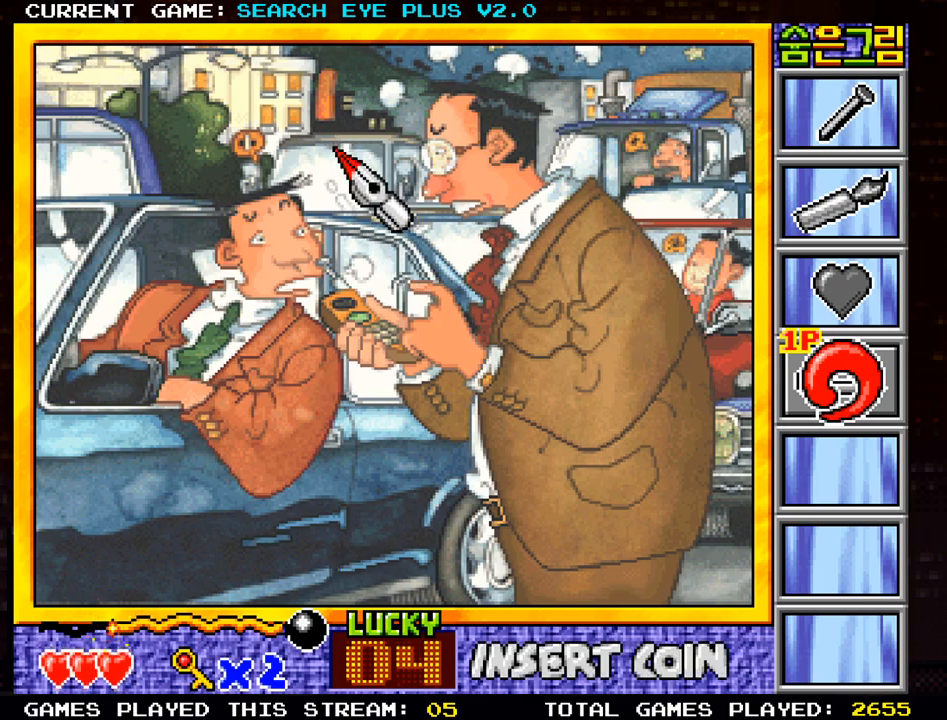
{"buttons": [], "left_stick": "center", "events": [[17, "left_stick", "down-right"], [167, "left_stick", "center"]]}
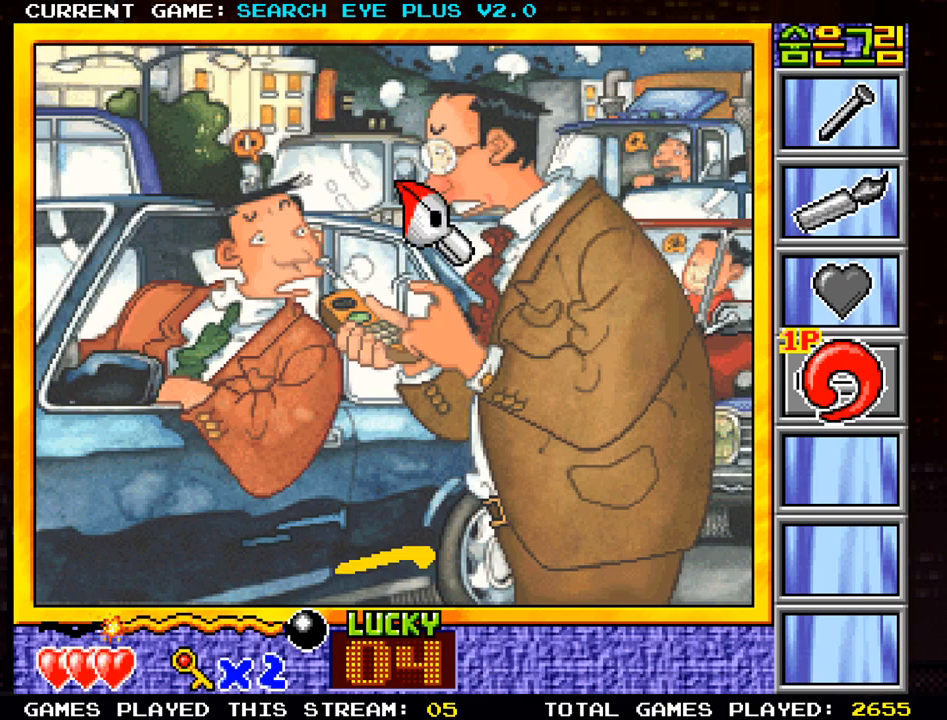
{"buttons": [], "left_stick": "center", "events": [[101, "left_stick", "left"], [234, "left_stick", "center"]]}
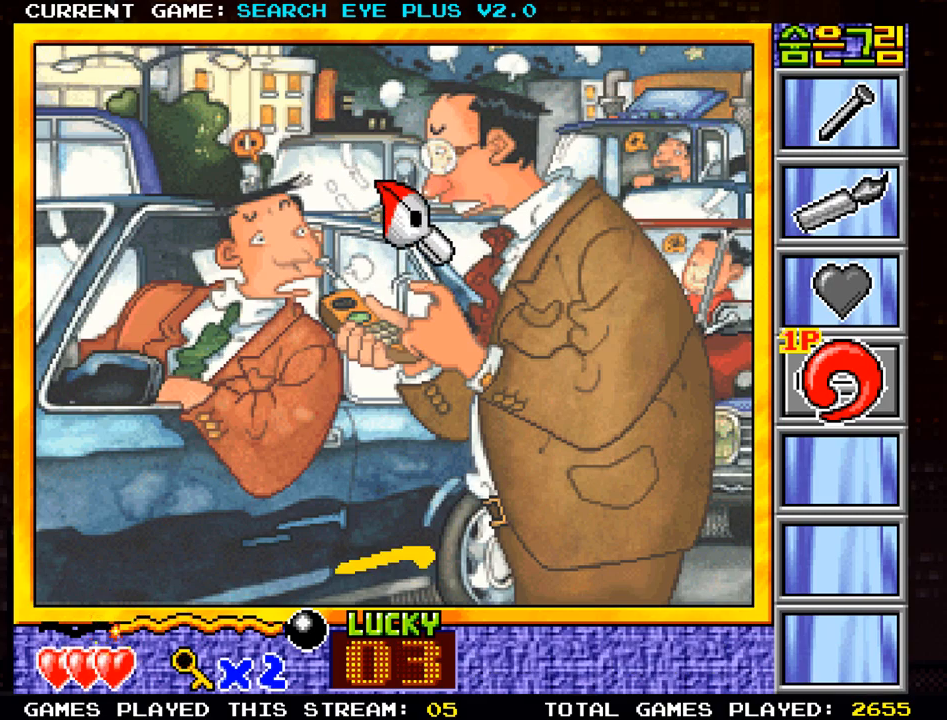
{"buttons": [], "left_stick": "center", "events": [[133, "TRIANGLE", "down"], [250, "TRIANGLE", "up"]]}
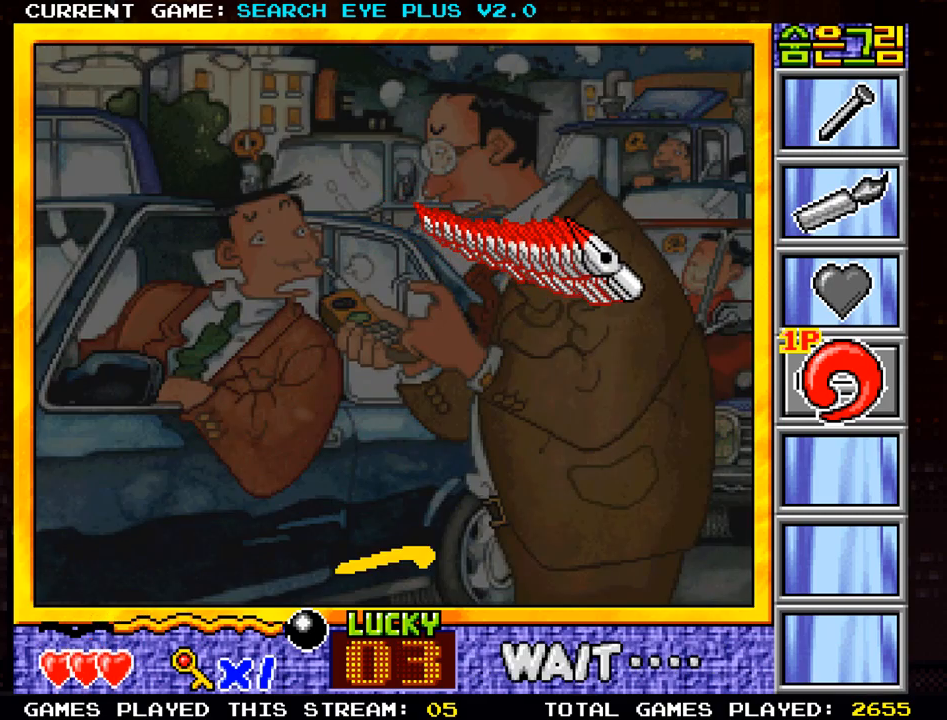
{"buttons": [], "left_stick": "center", "events": []}
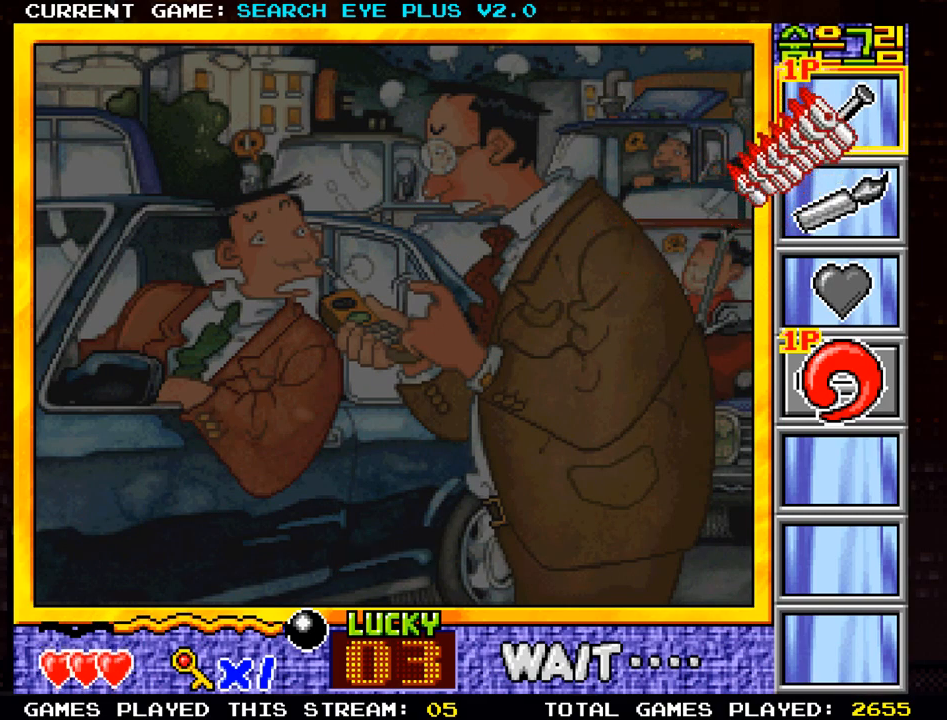
{"buttons": [], "left_stick": "center", "events": []}
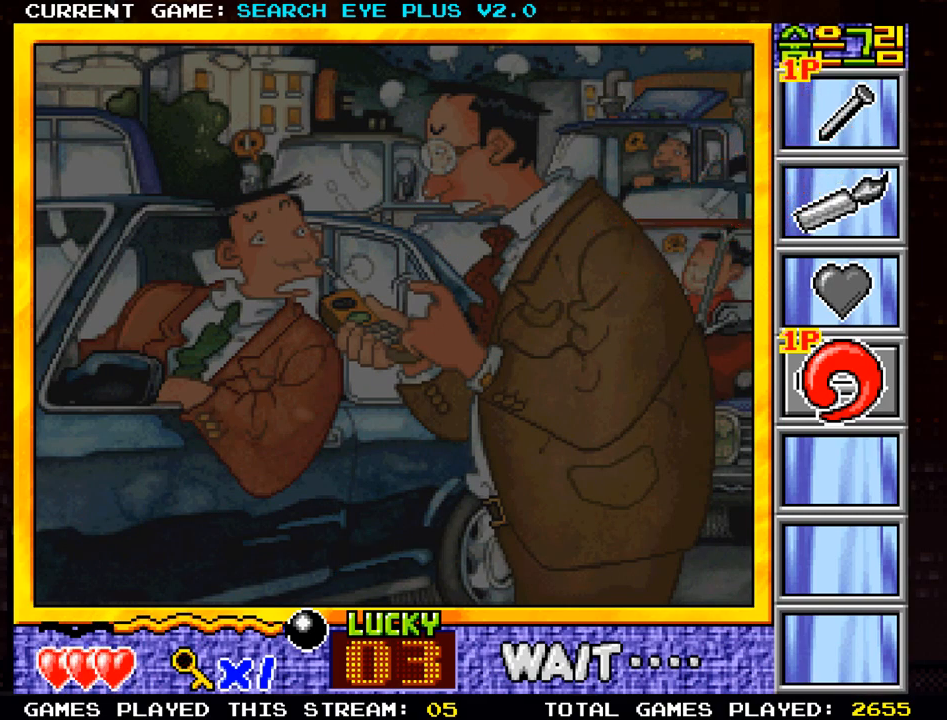
{"buttons": [], "left_stick": "center", "events": []}
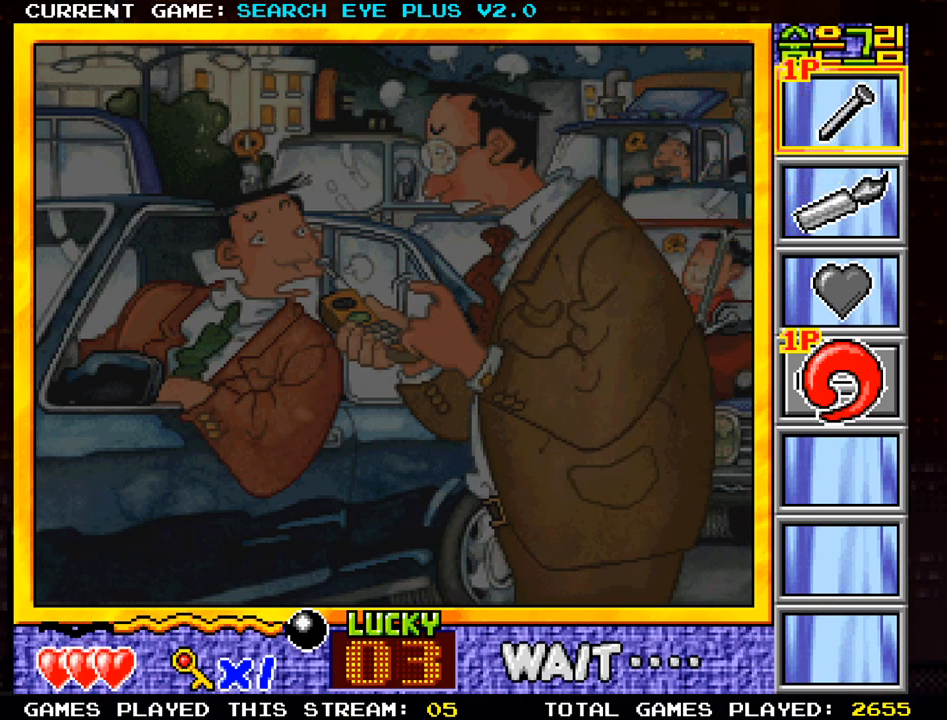
{"buttons": [], "left_stick": "center", "events": [[167, "SQUARE", "down"], [250, "SQUARE", "up"]]}
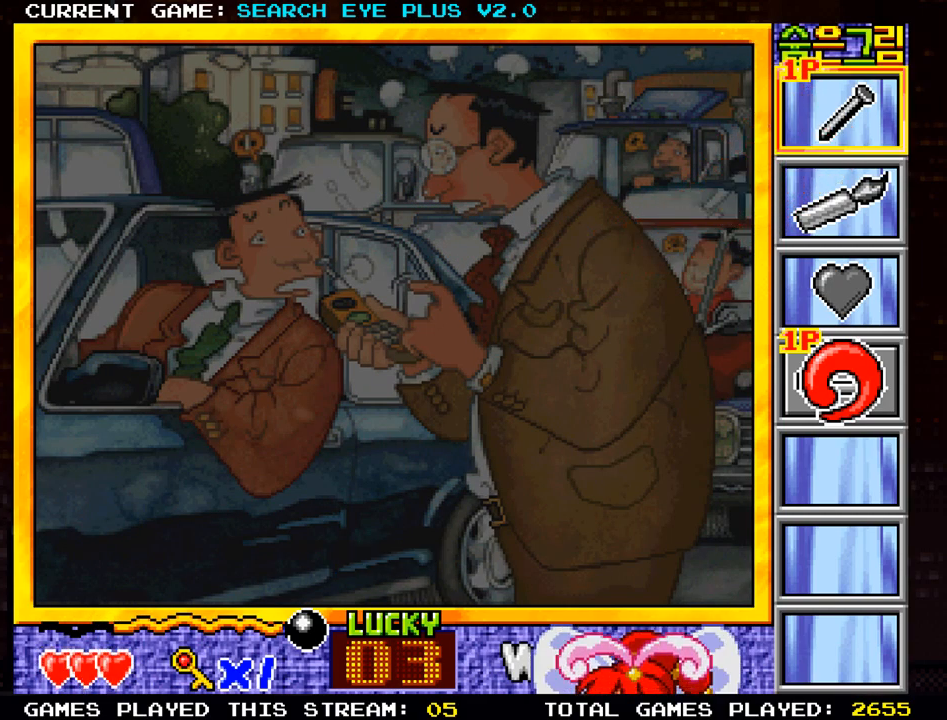
{"buttons": [], "left_stick": "center", "events": []}
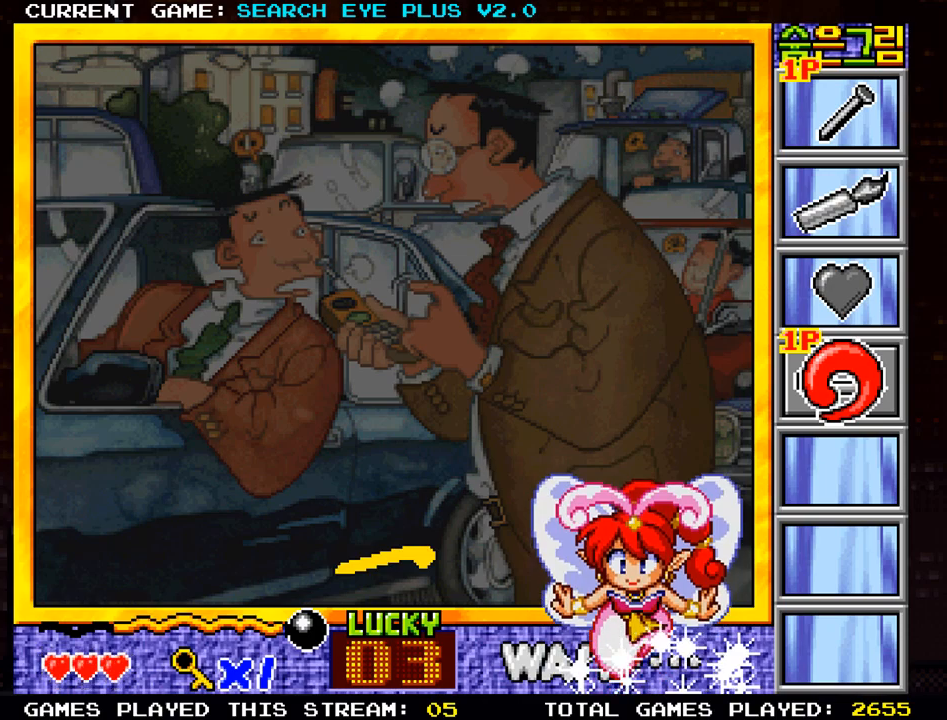
{"buttons": [], "left_stick": "center", "events": []}
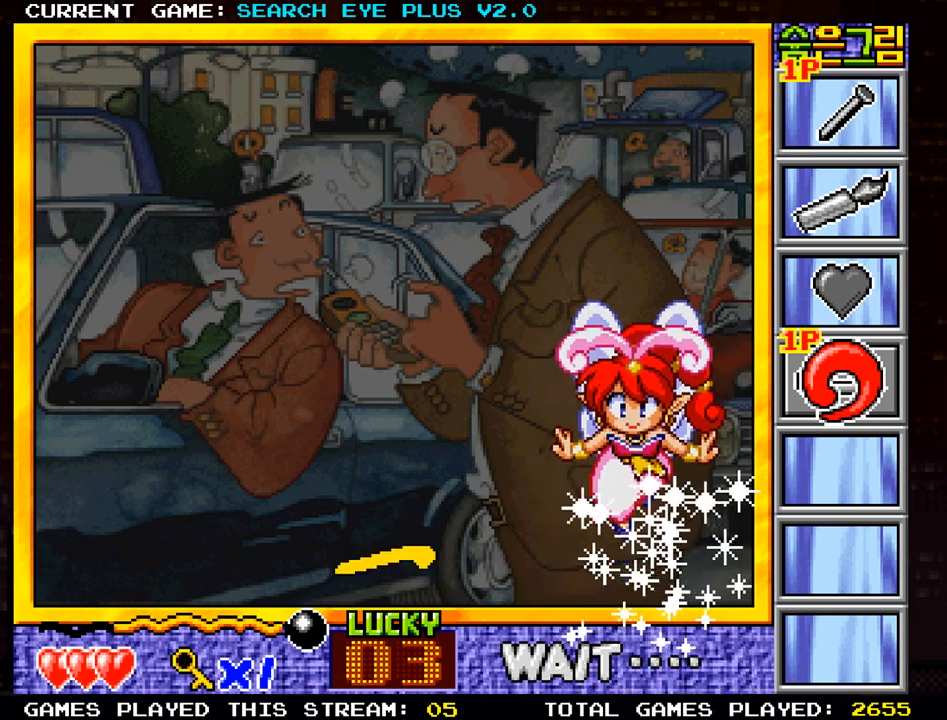
{"buttons": [], "left_stick": "center", "events": []}
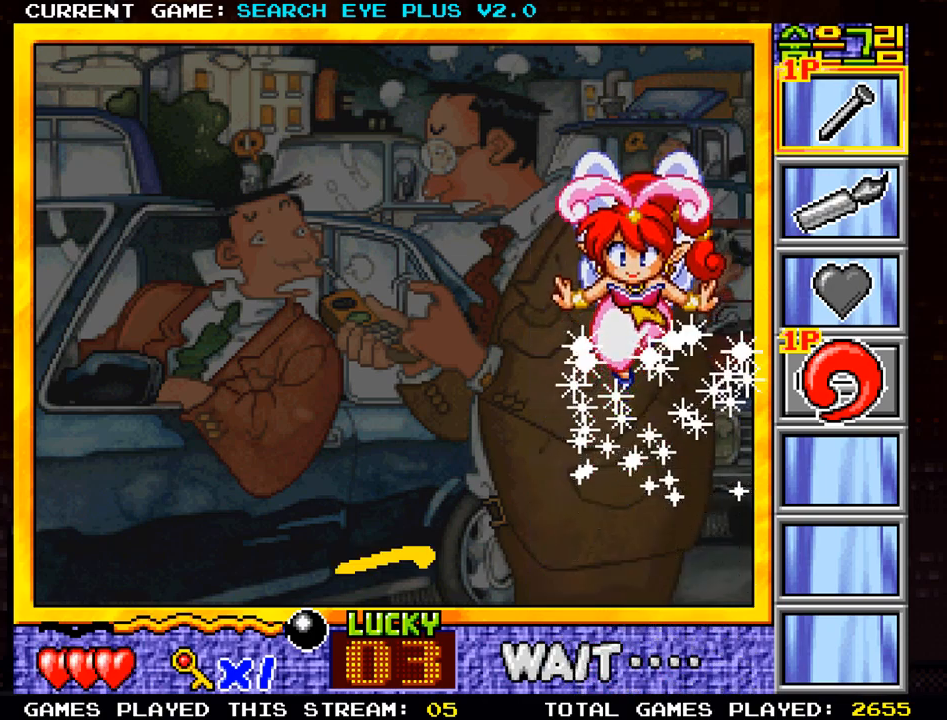
{"buttons": [], "left_stick": "center", "events": []}
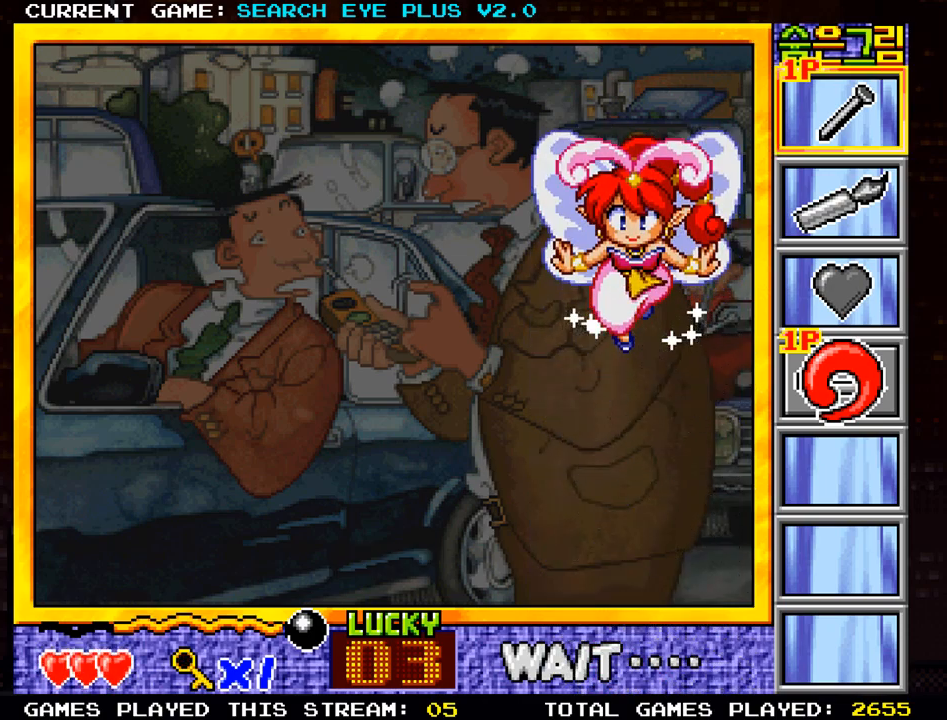
{"buttons": [], "left_stick": "center", "events": [[201, "SQUARE", "down"], [301, "SQUARE", "up"]]}
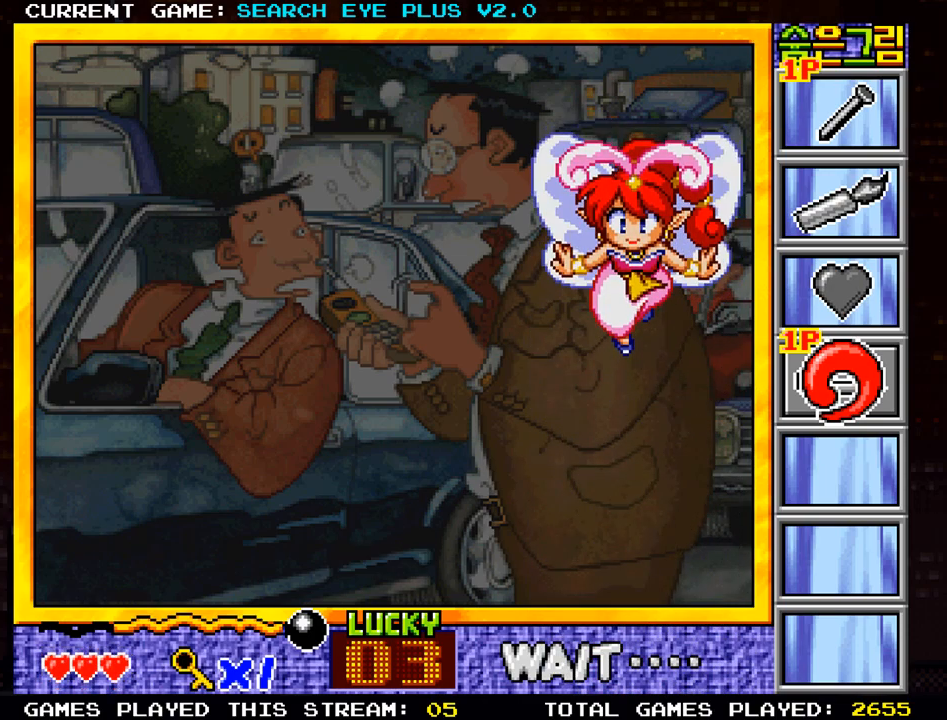
{"buttons": [], "left_stick": "center", "events": [[167, "SQUARE", "down"], [250, "SQUARE", "up"]]}
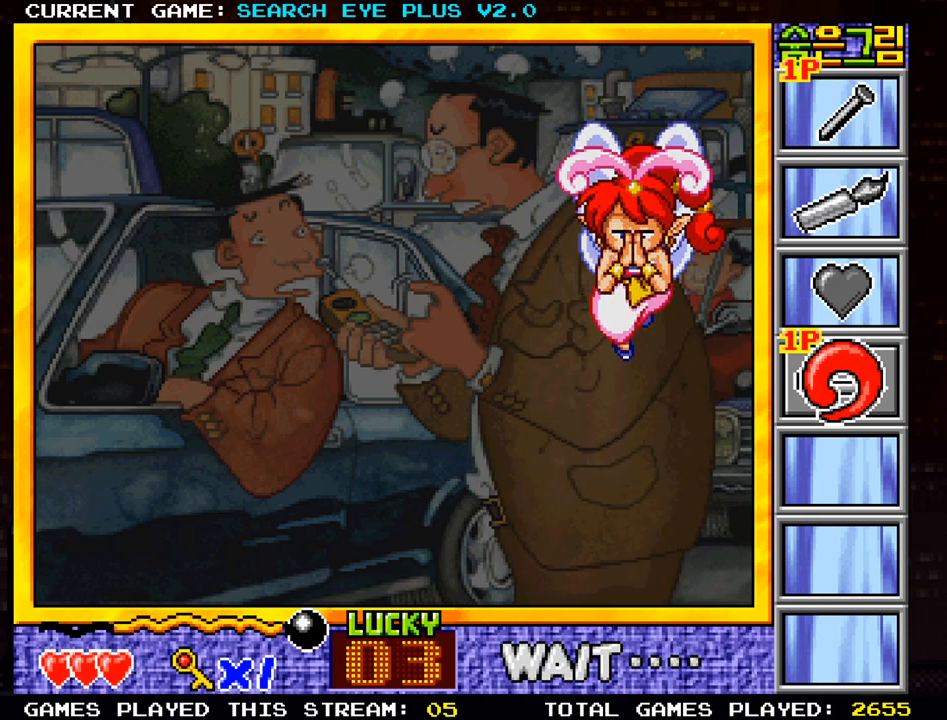
{"buttons": [], "left_stick": "center", "events": [[84, "SQUARE", "down"], [151, "SQUARE", "up"]]}
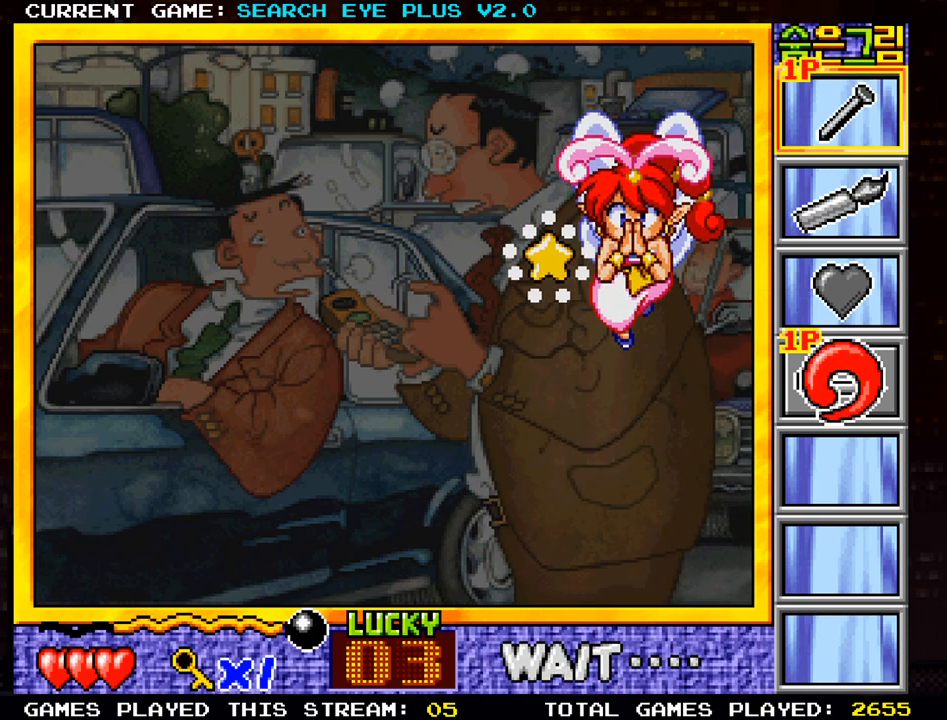
{"buttons": [], "left_stick": "center", "events": [[17, "SQUARE", "down"], [100, "SQUARE", "up"]]}
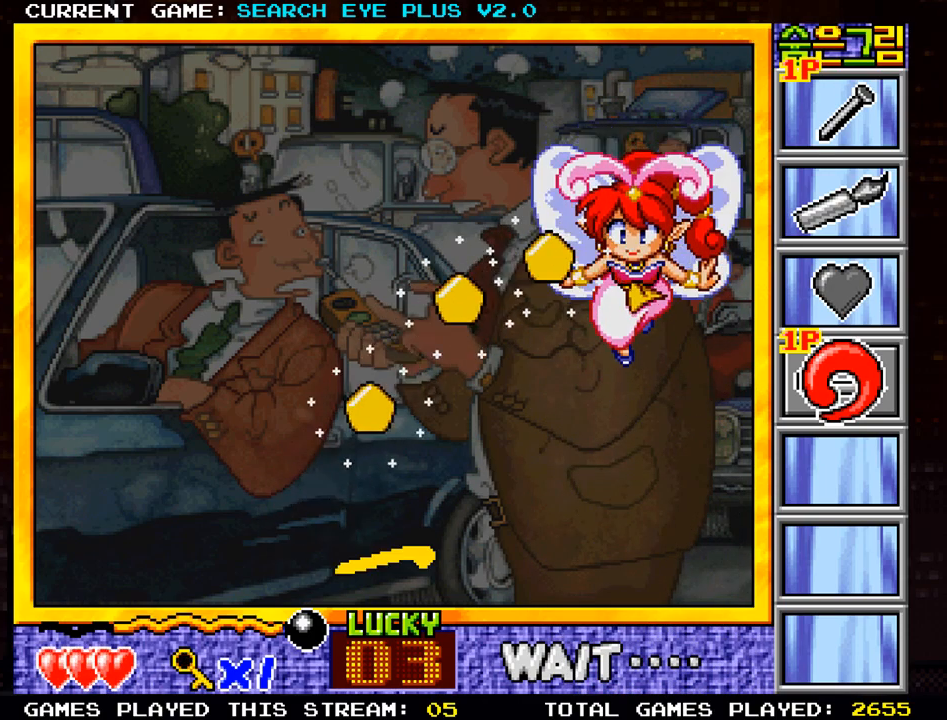
{"buttons": [], "left_stick": "center", "events": []}
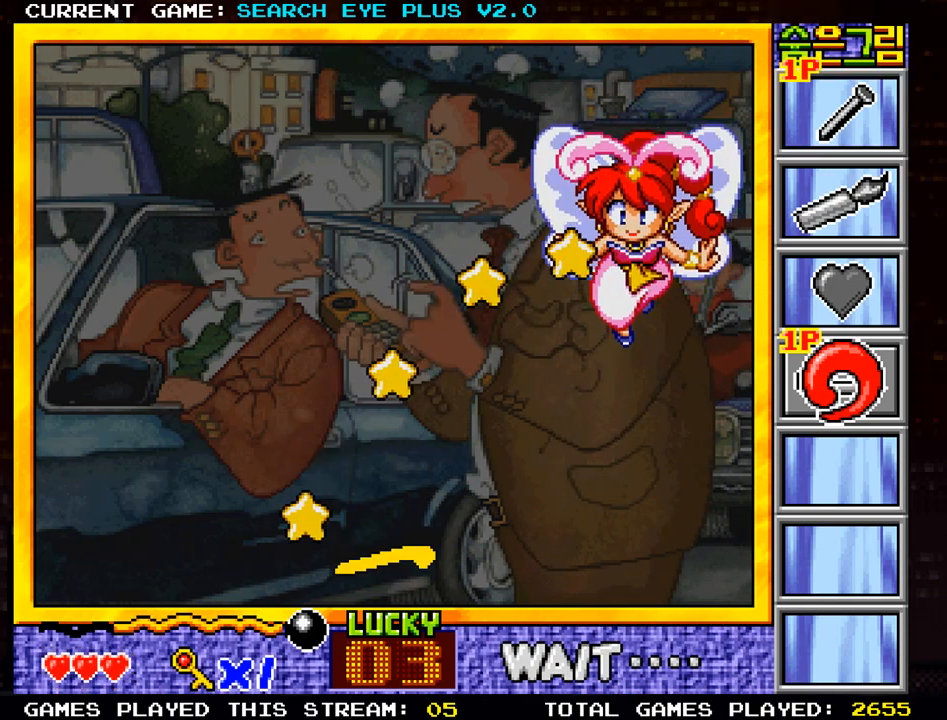
{"buttons": [], "left_stick": "down-left", "events": [[284, "left_stick", "left"], [417, "left_stick", "down-left"]]}
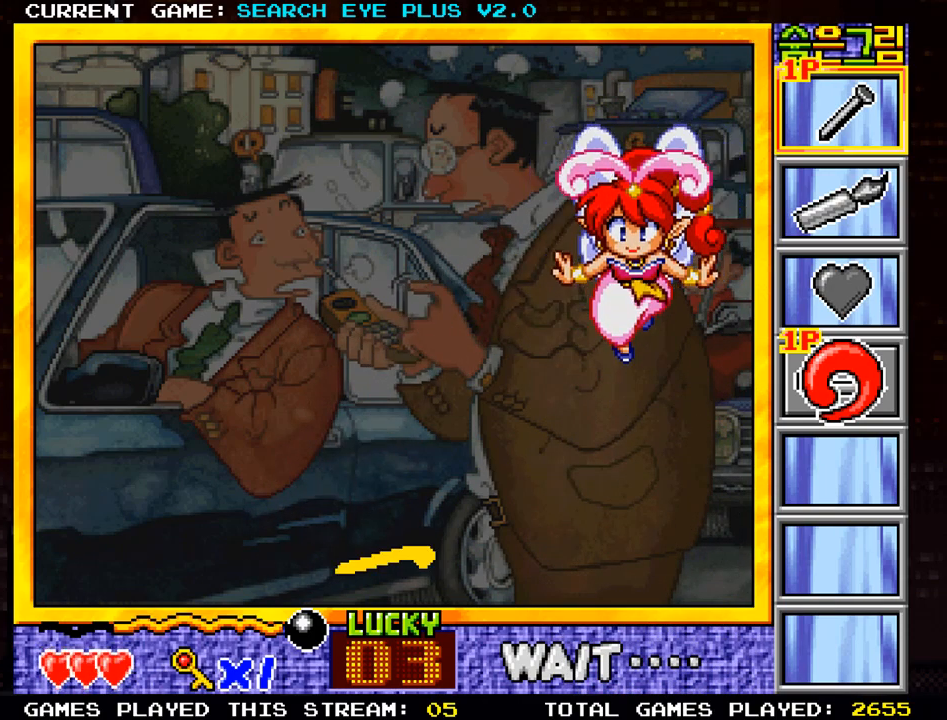
{"buttons": [], "left_stick": "down-left", "events": []}
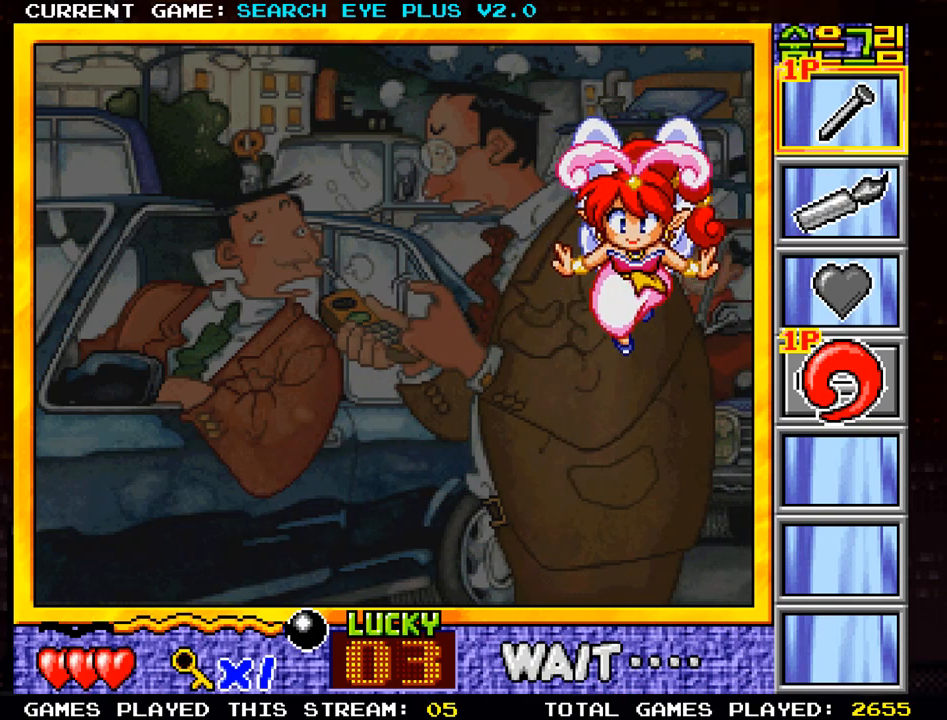
{"buttons": [], "left_stick": "down-left", "events": []}
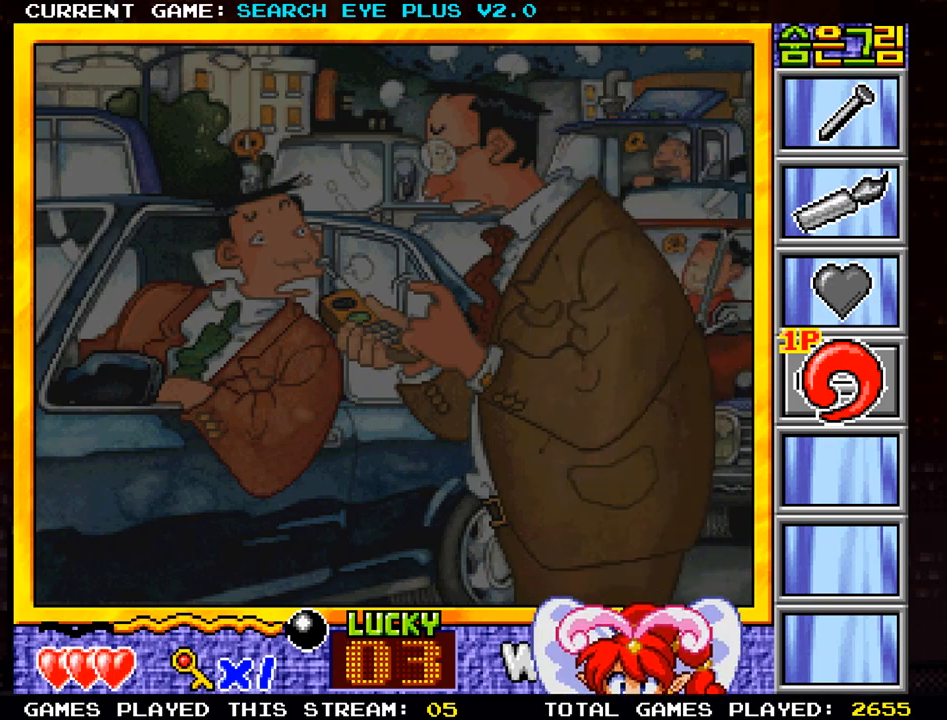
{"buttons": [], "left_stick": "center", "events": [[100, "left_stick", "left"], [200, "left_stick", "center"]]}
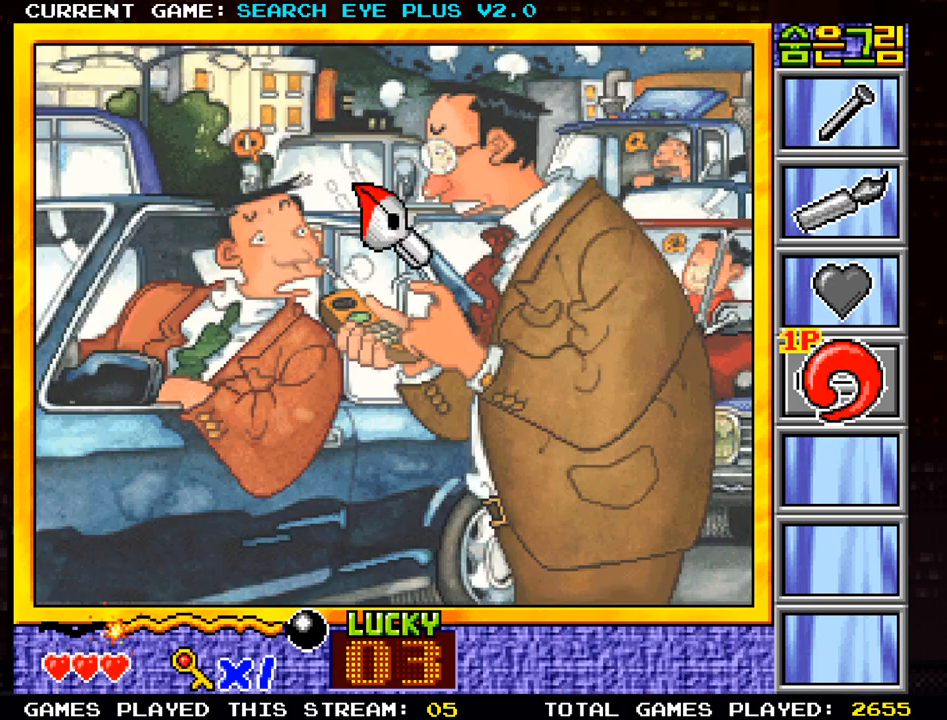
{"buttons": [], "left_stick": "down-left", "events": [[67, "left_stick", "left"], [134, "left_stick", "down-left"]]}
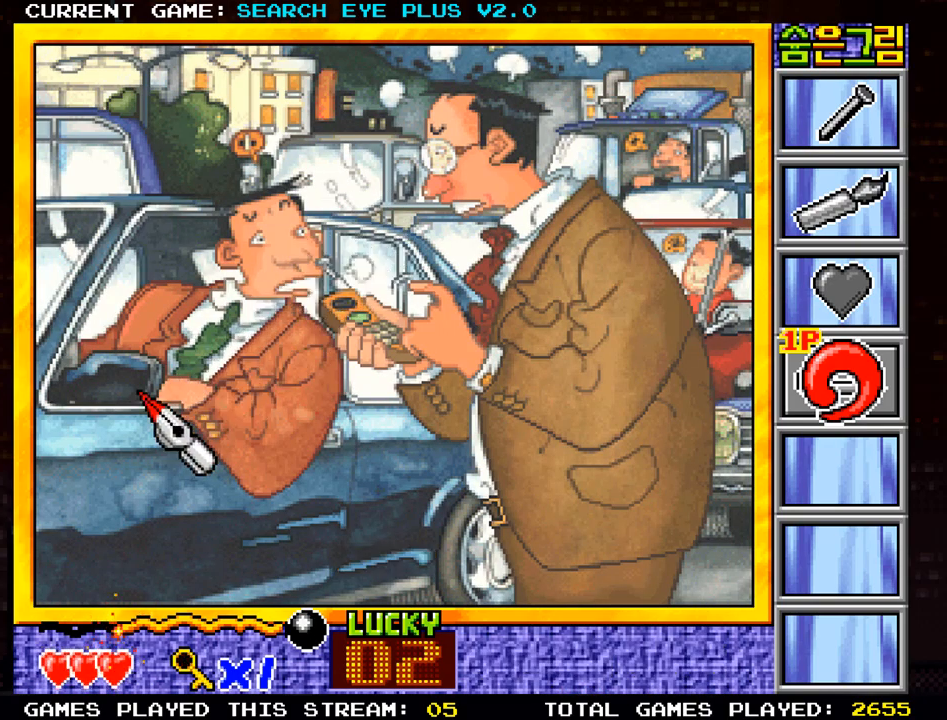
{"buttons": [], "left_stick": "center", "events": [[66, "left_stick", "down-right"], [267, "left_stick", "right"], [400, "left_stick", "up"], [467, "left_stick", "center"]]}
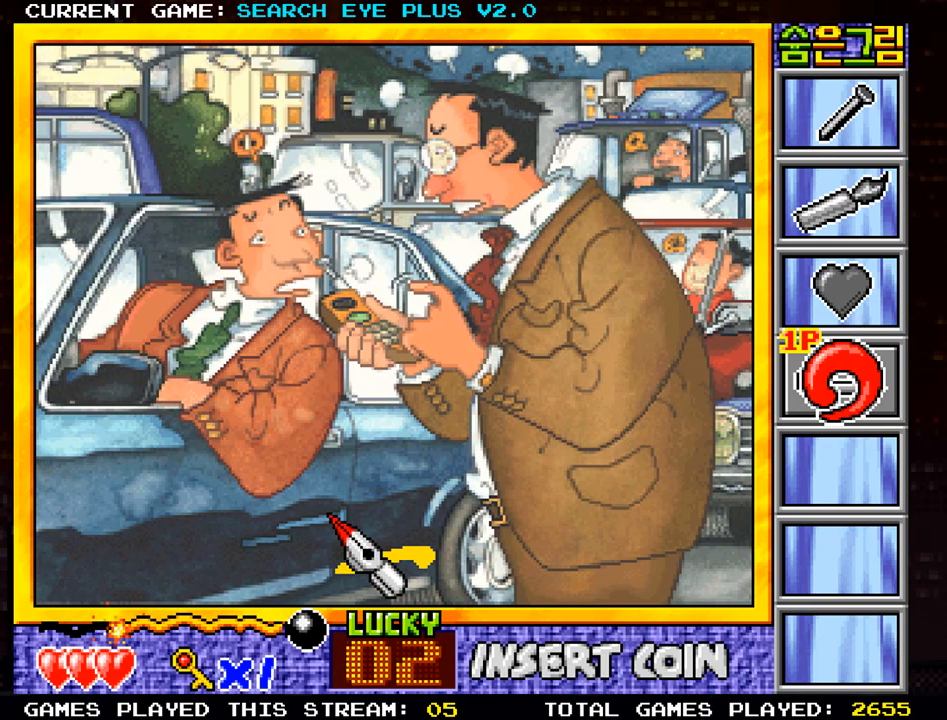
{"buttons": [], "left_stick": "center", "events": [[417, "SQUARE", "down"], [484, "SQUARE", "up"]]}